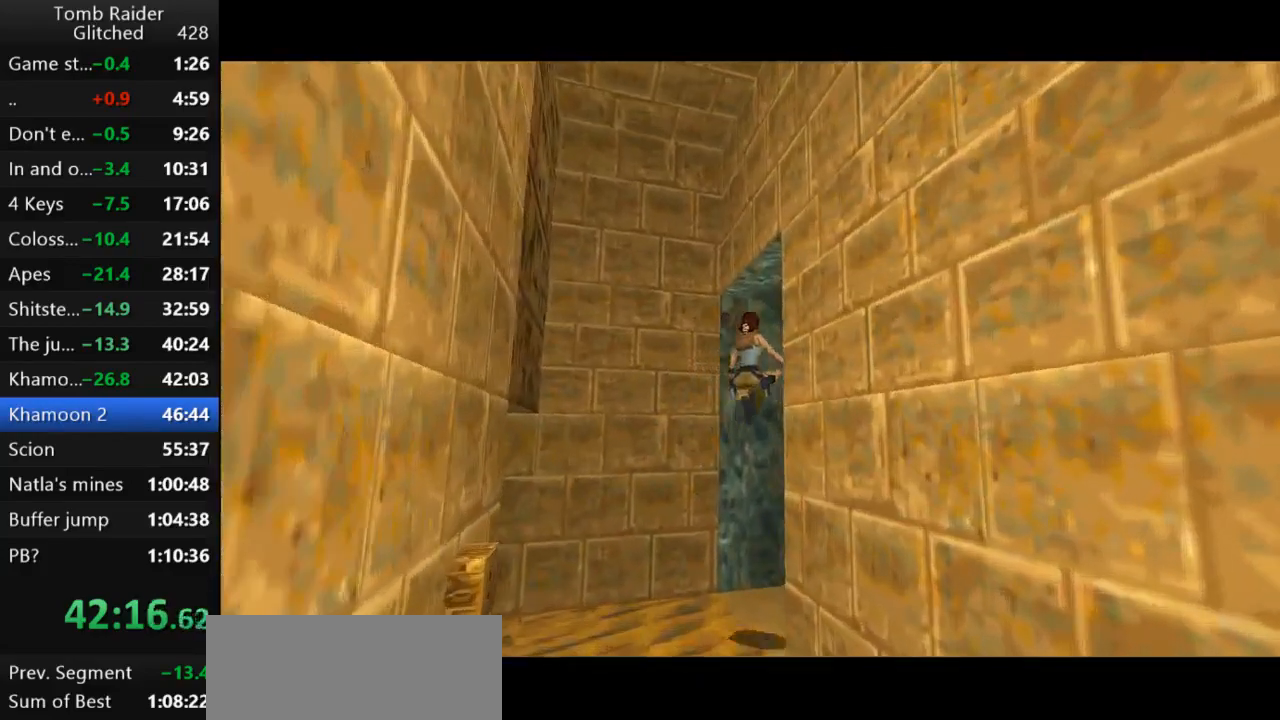
Gameplay with keyboard; each line is a JSON object with the keys held at the frame after it. "events" lists presses ("down") and releases ("up") of "action", "action2", "down", "guns", "inv", "jump", "left", "look", "lstep", "right", "roll", "roll2", "rstep", "up" and "walk" between this image and that frame as [ms after this image, input, new state], when the widget could be followed in between. No other keys are recorded. Mouse input is not recorded. Key names are as the overlay labels them; some are game actions (e.g. jump) rather than physical keys.
{"keys": ["right", "up"], "events": []}
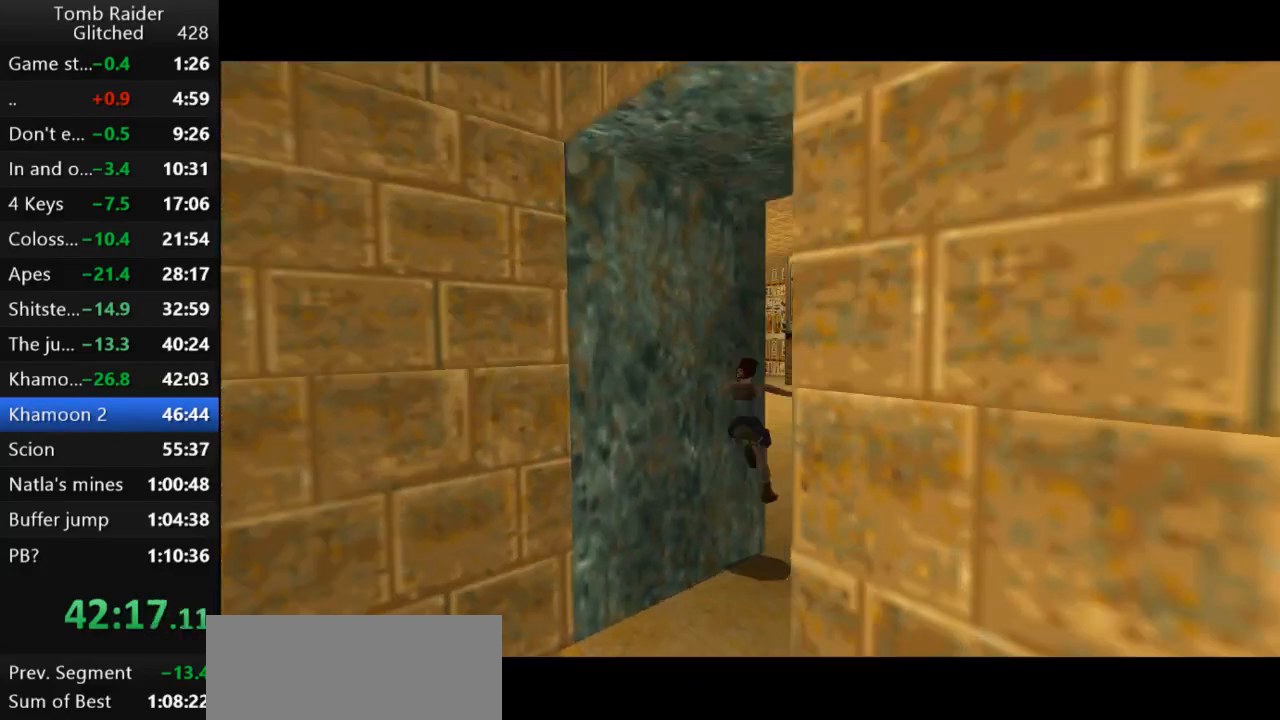
{"keys": ["left", "up"], "events": [[100, "left", "down"], [133, "right", "up"]]}
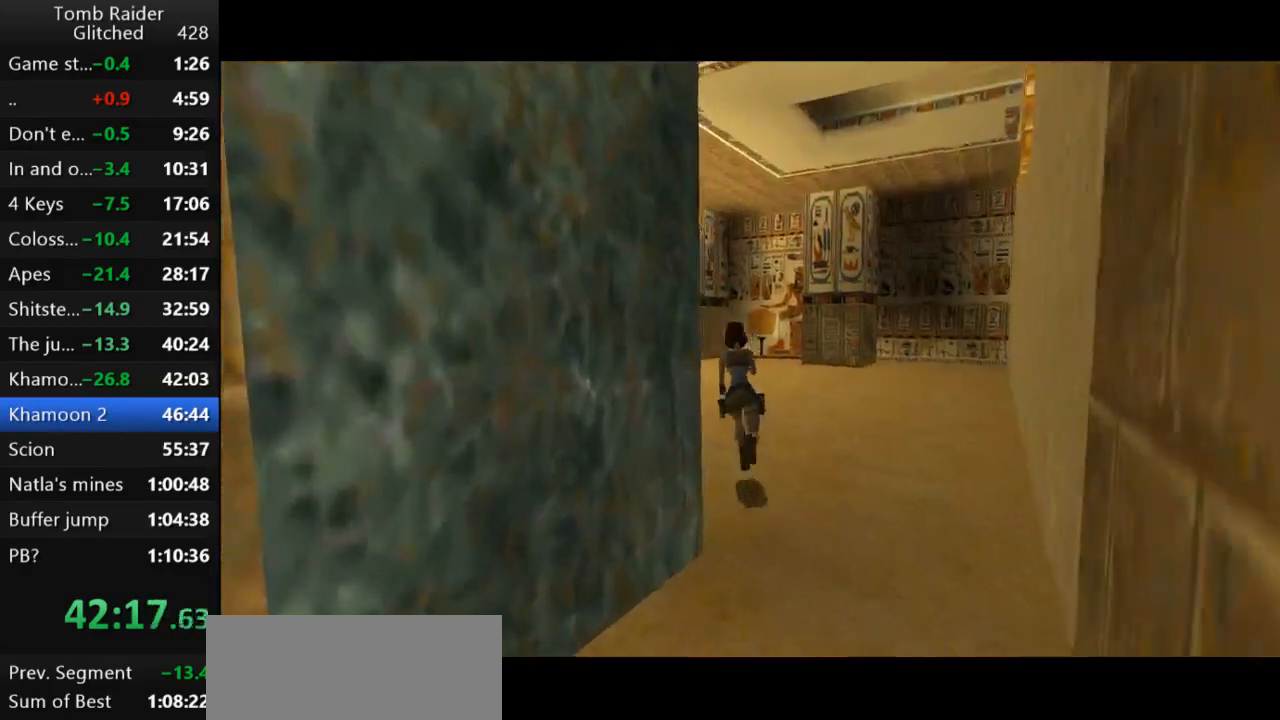
{"keys": ["jump", "up"], "events": [[433, "jump", "down"], [467, "left", "up"]]}
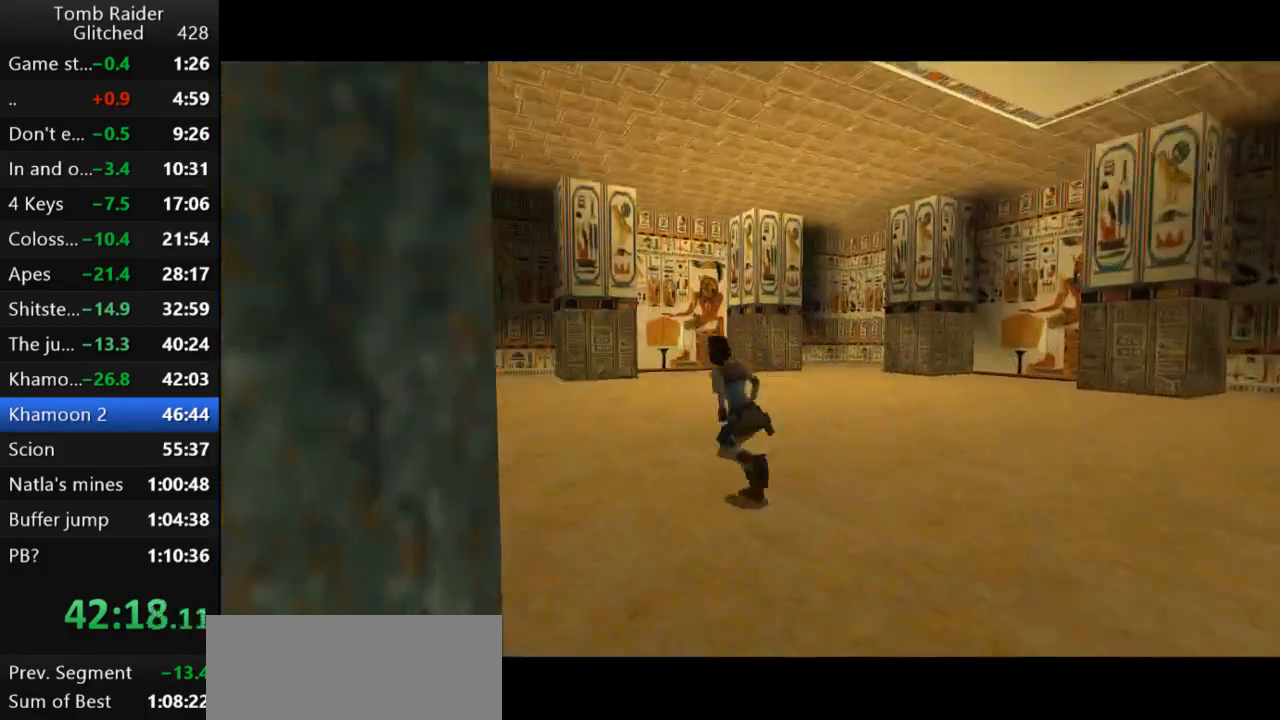
{"keys": ["jump", "up"], "events": []}
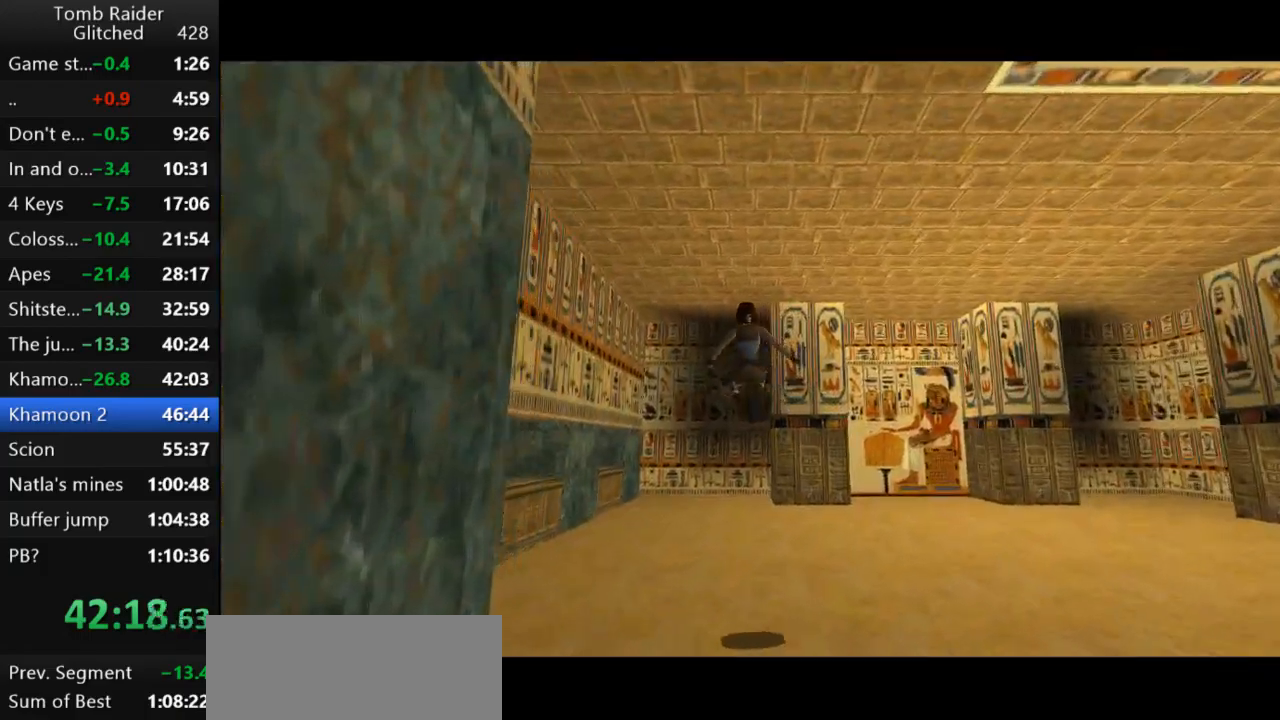
{"keys": ["jump", "up"], "events": [[233, "right", "down"], [433, "right", "up"]]}
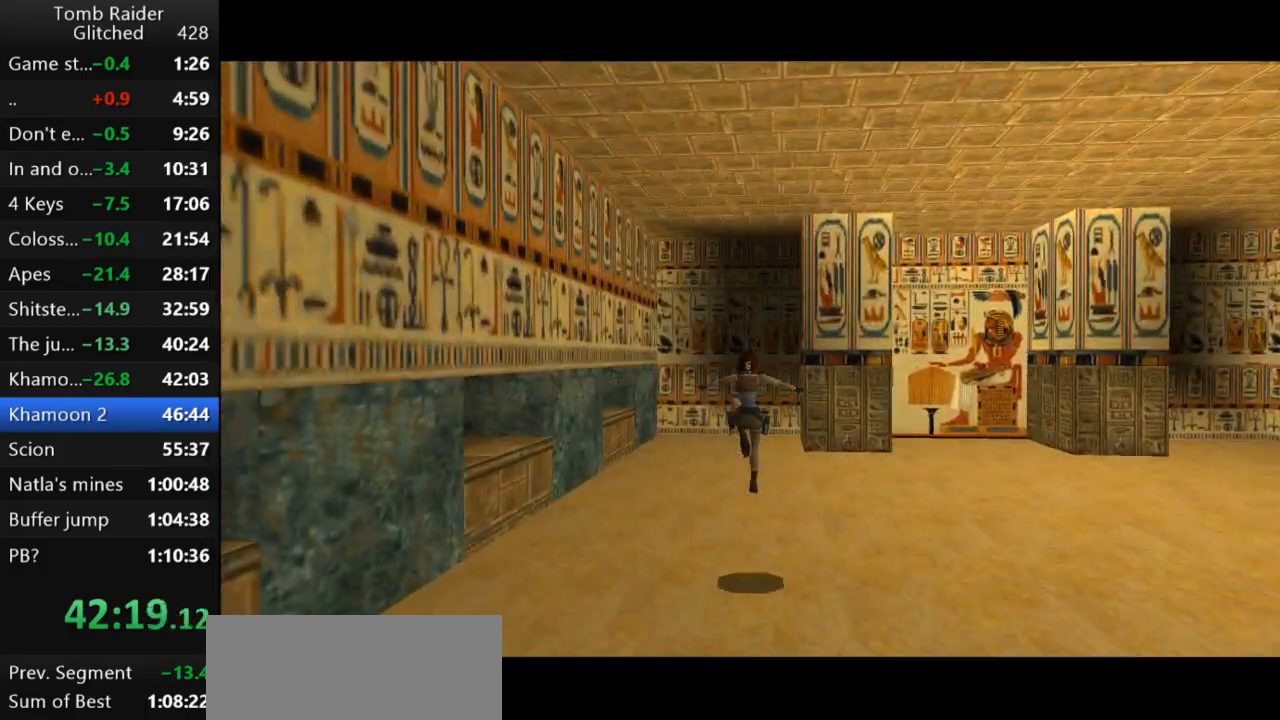
{"keys": ["jump", "up"], "events": [[233, "right", "down"], [333, "right", "up"]]}
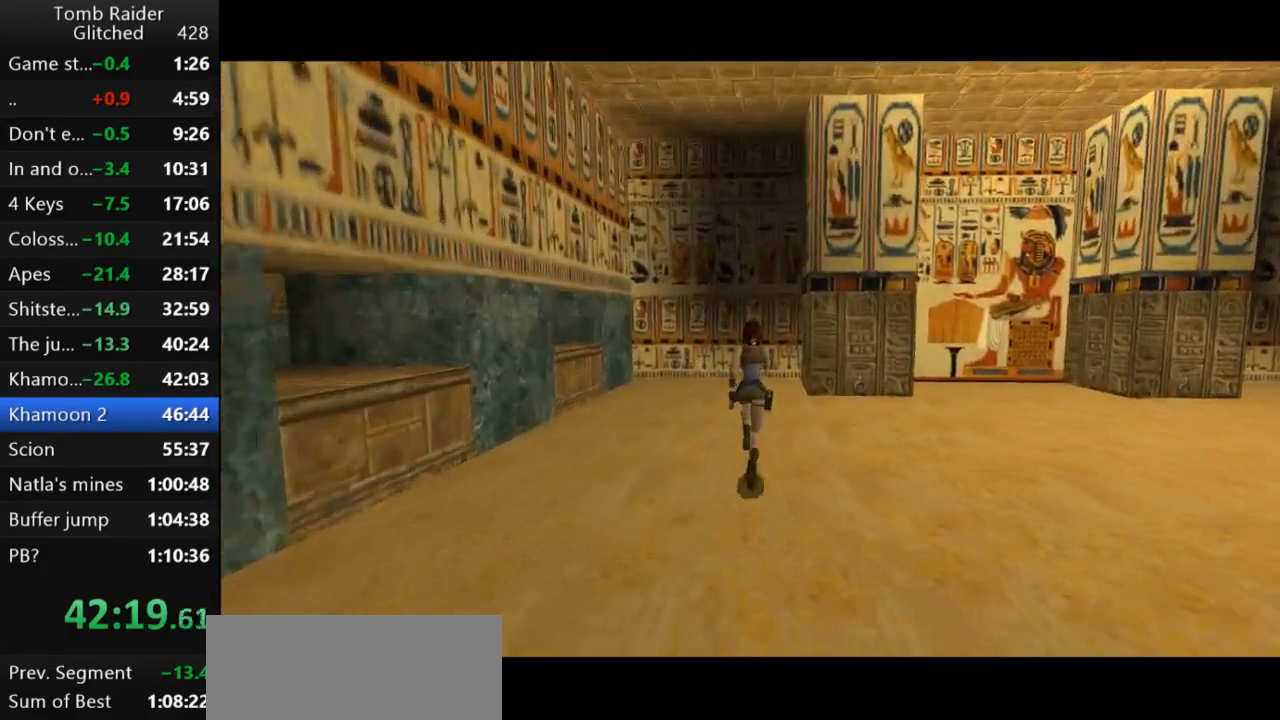
{"keys": ["up"], "events": [[133, "right", "down"], [300, "right", "up"], [433, "jump", "up"]]}
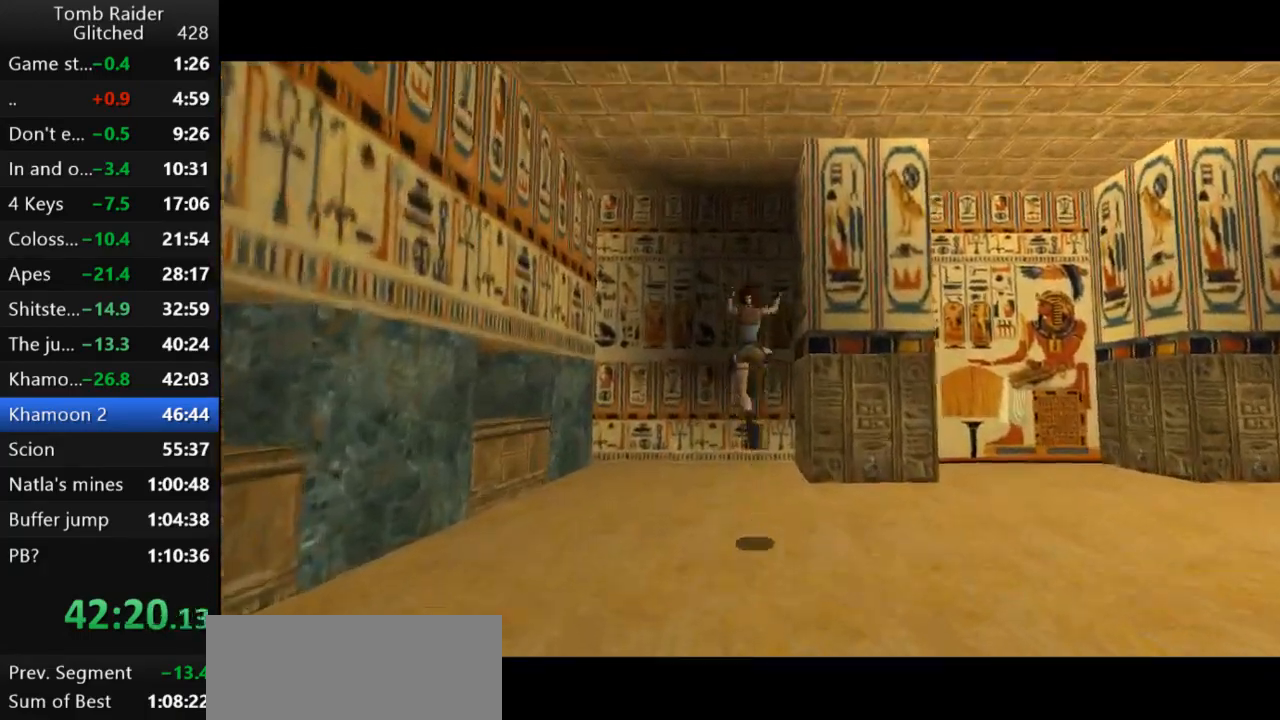
{"keys": ["up"], "events": [[100, "right", "down"], [400, "right", "up"]]}
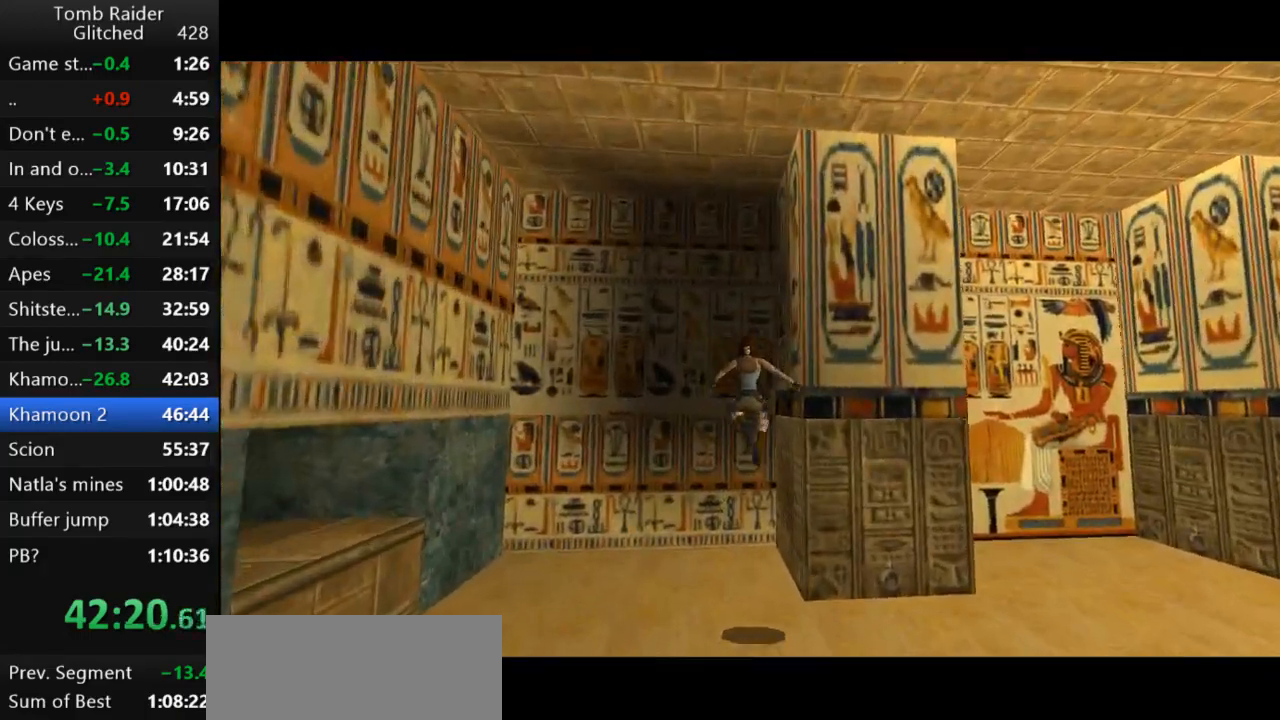
{"keys": ["right", "up"], "events": [[167, "right", "down"]]}
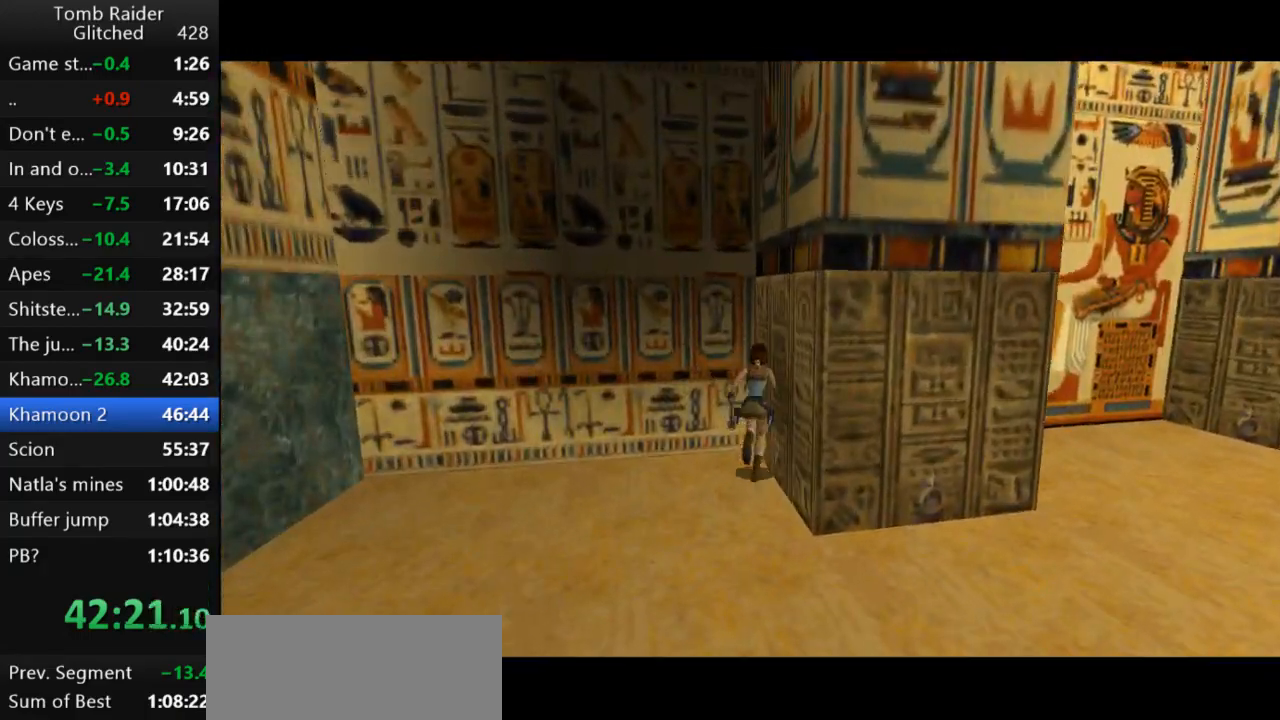
{"keys": ["right"], "events": [[33, "up", "up"]]}
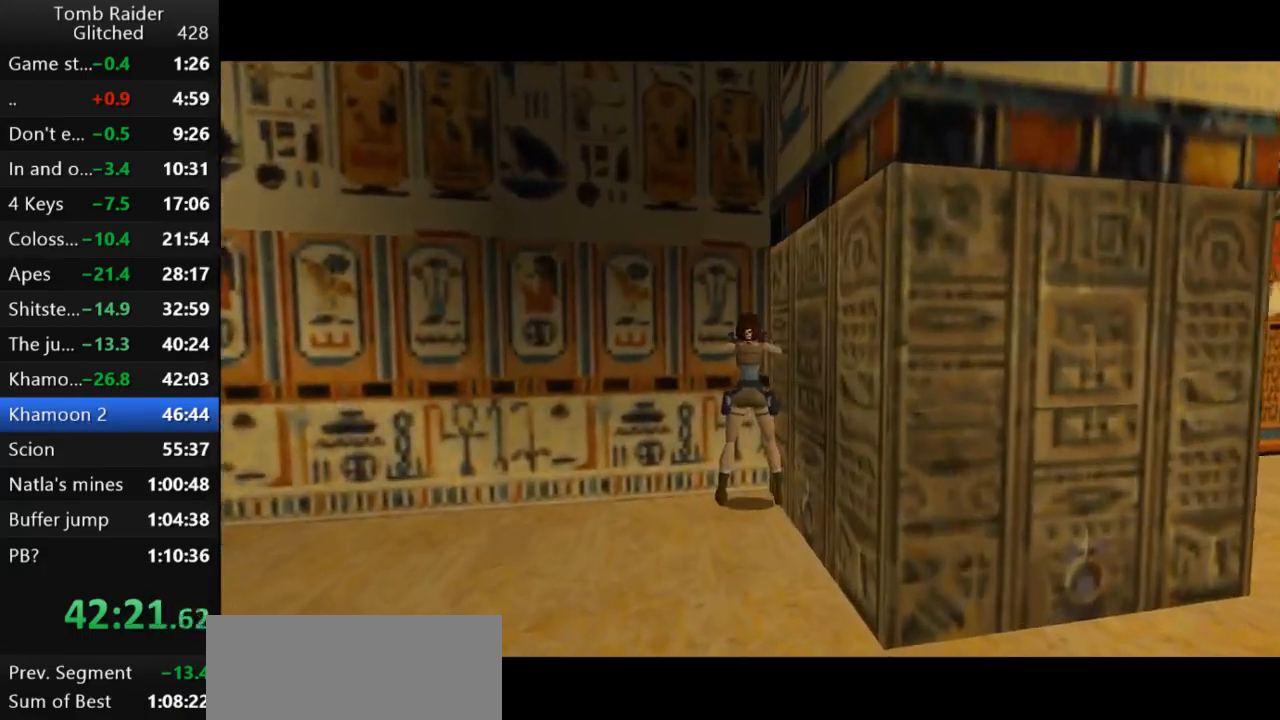
{"keys": ["right"], "events": []}
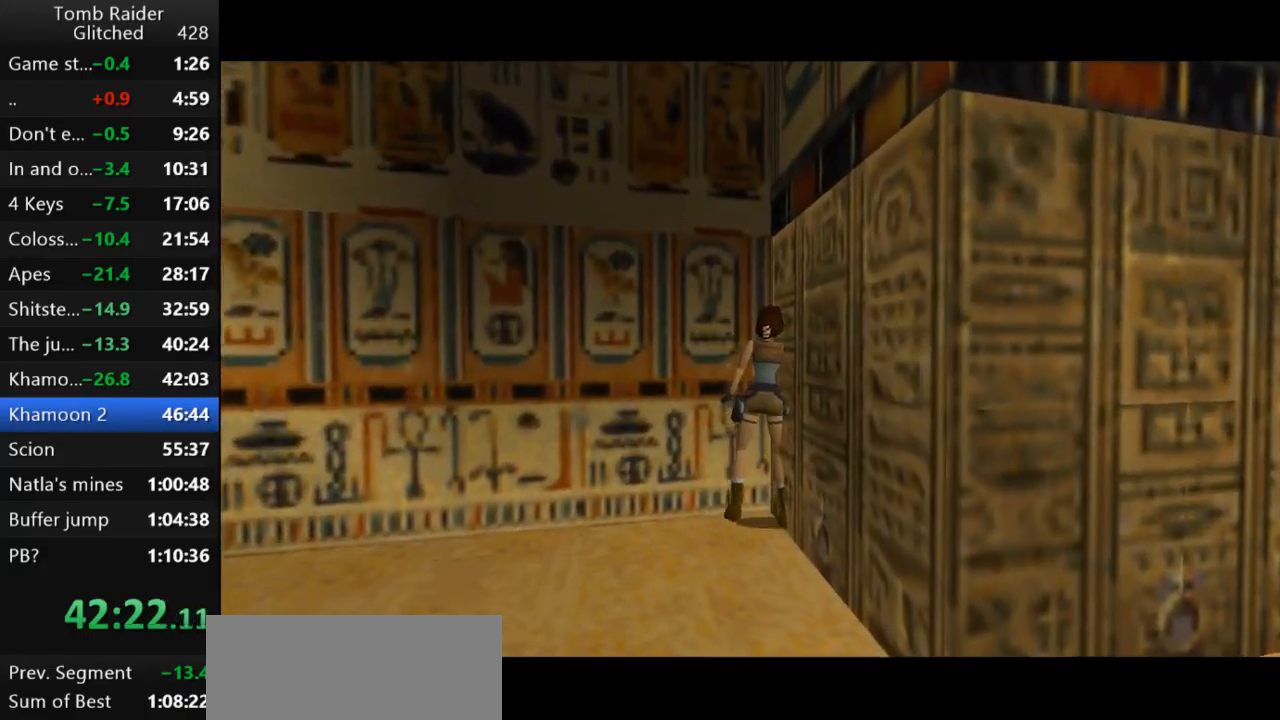
{"keys": ["jump", "up"], "events": [[300, "right", "up"], [433, "jump", "down"], [433, "up", "down"]]}
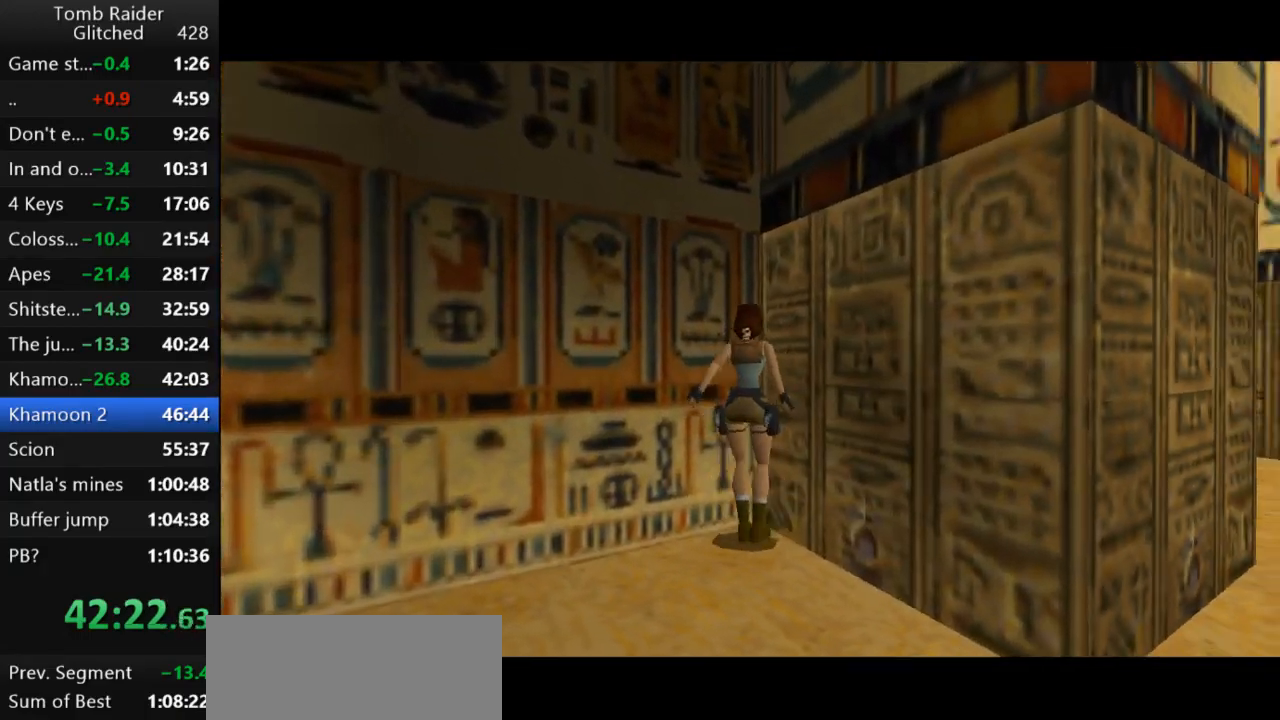
{"keys": ["left", "up"], "events": [[267, "left", "down"], [333, "jump", "up"]]}
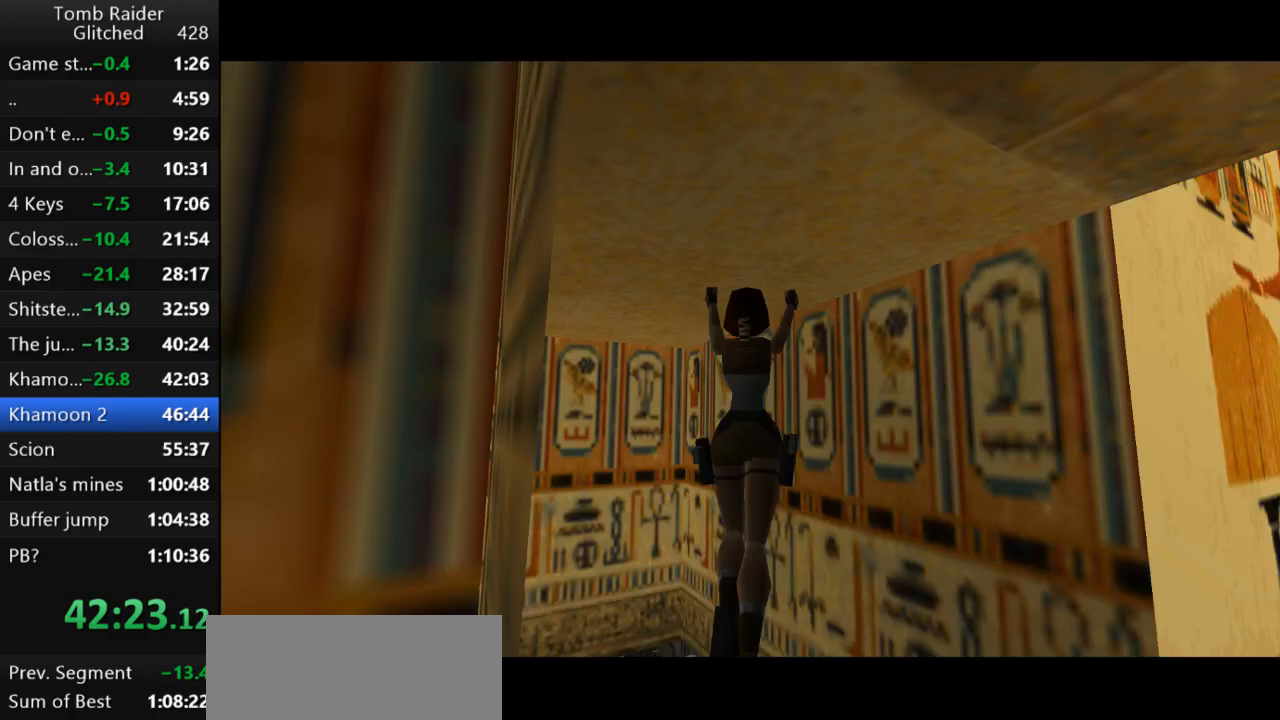
{"keys": ["left", "up"], "events": []}
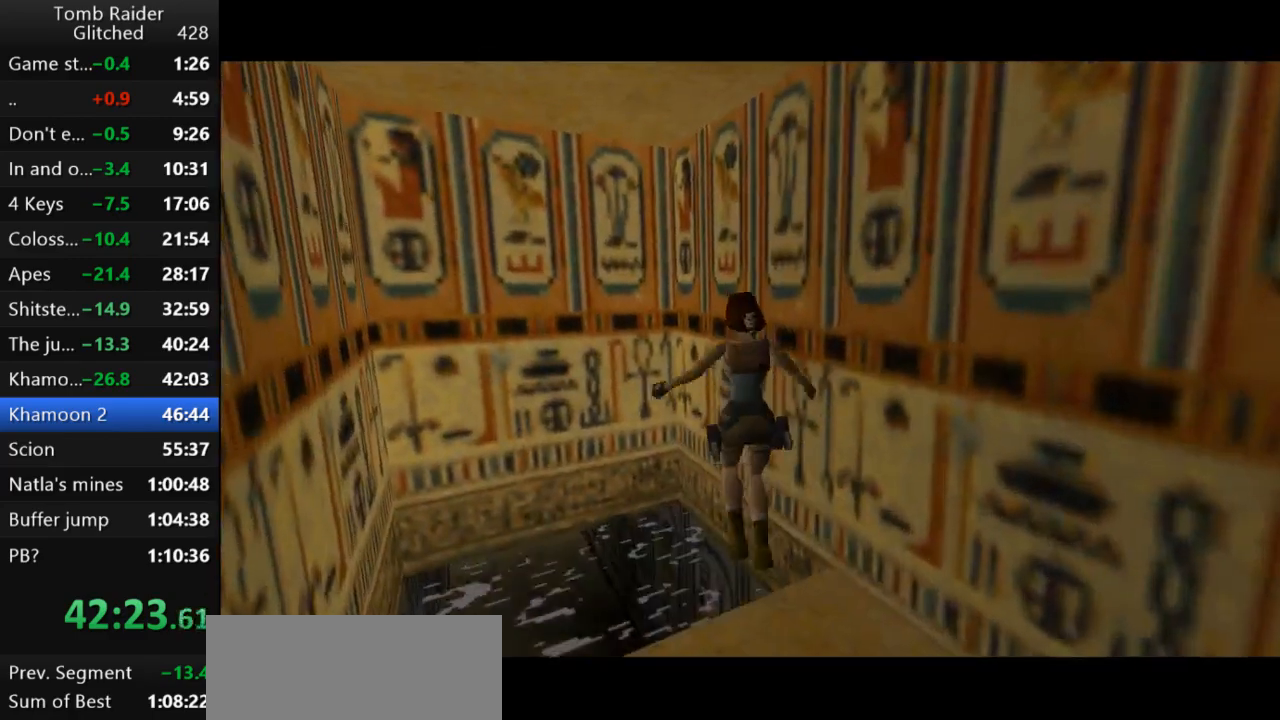
{"keys": ["jump"], "events": [[400, "left", "up"], [433, "up", "up"], [467, "jump", "down"]]}
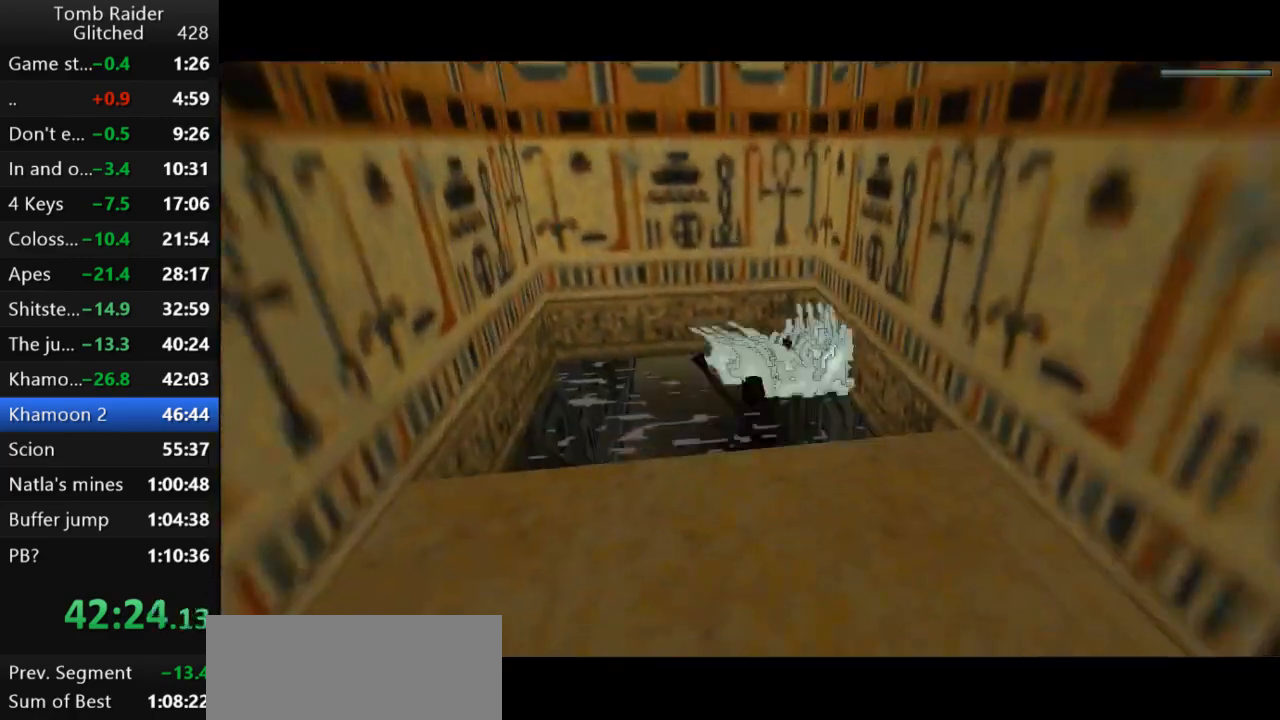
{"keys": ["down", "jump"], "events": [[300, "down", "down"]]}
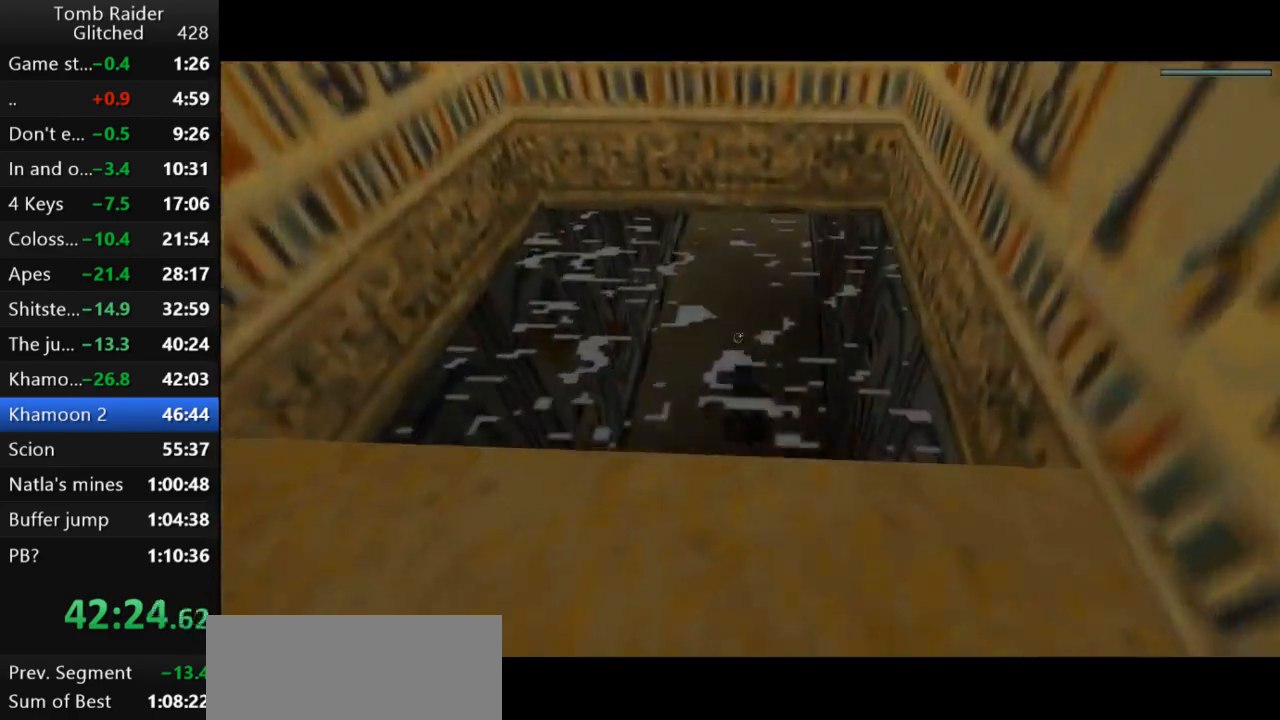
{"keys": ["down", "jump"], "events": []}
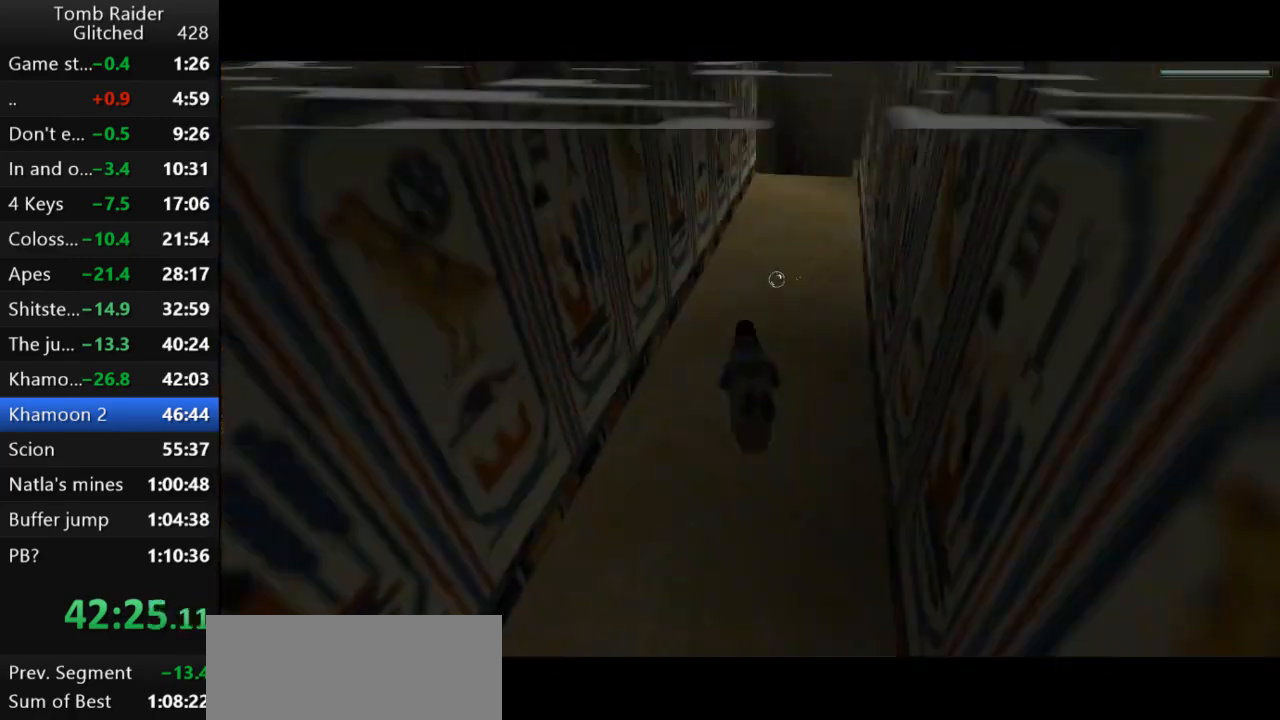
{"keys": ["jump", "right"], "events": [[133, "down", "up"], [467, "right", "down"]]}
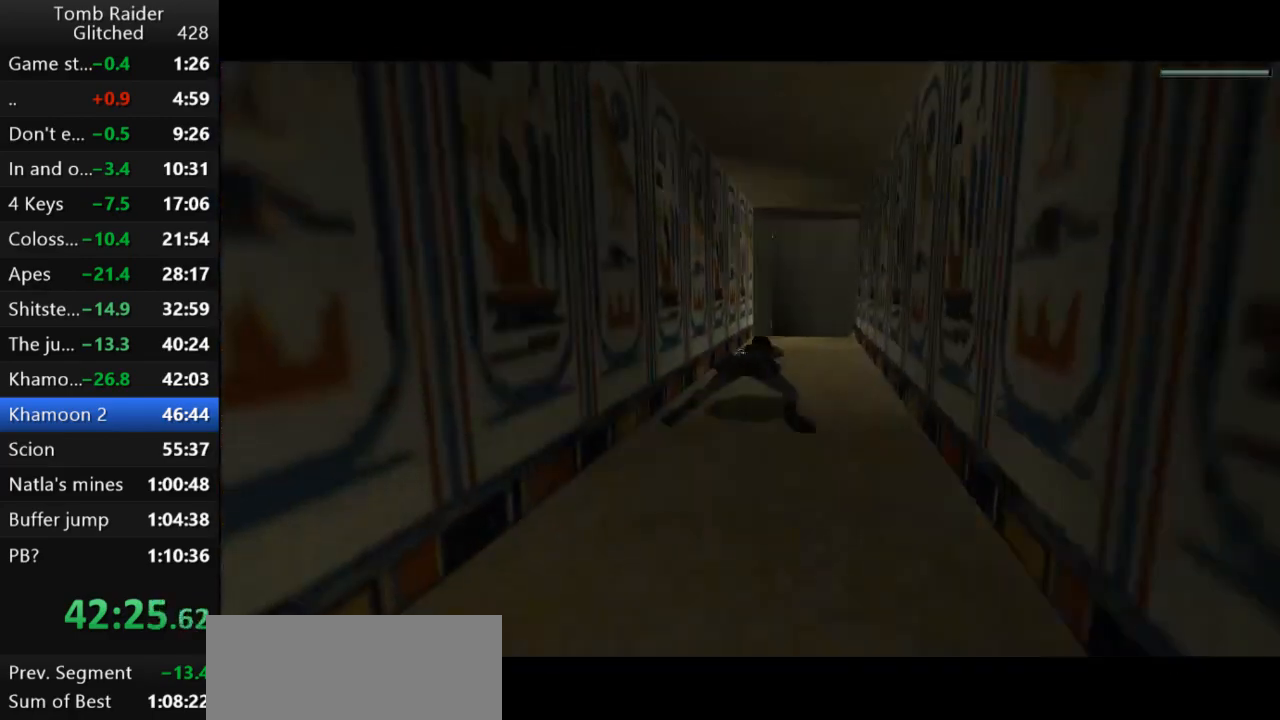
{"keys": ["jump", "up"], "events": [[33, "right", "up"], [500, "up", "down"]]}
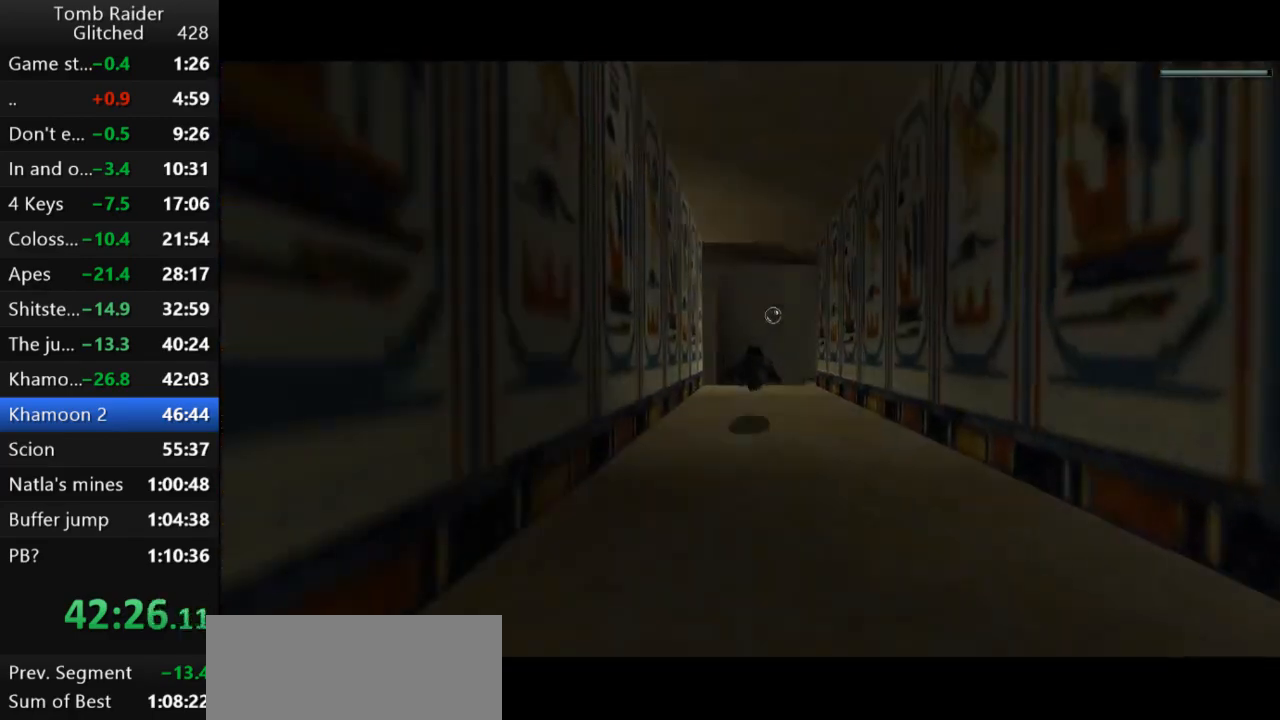
{"keys": ["jump"], "events": [[33, "up", "up"]]}
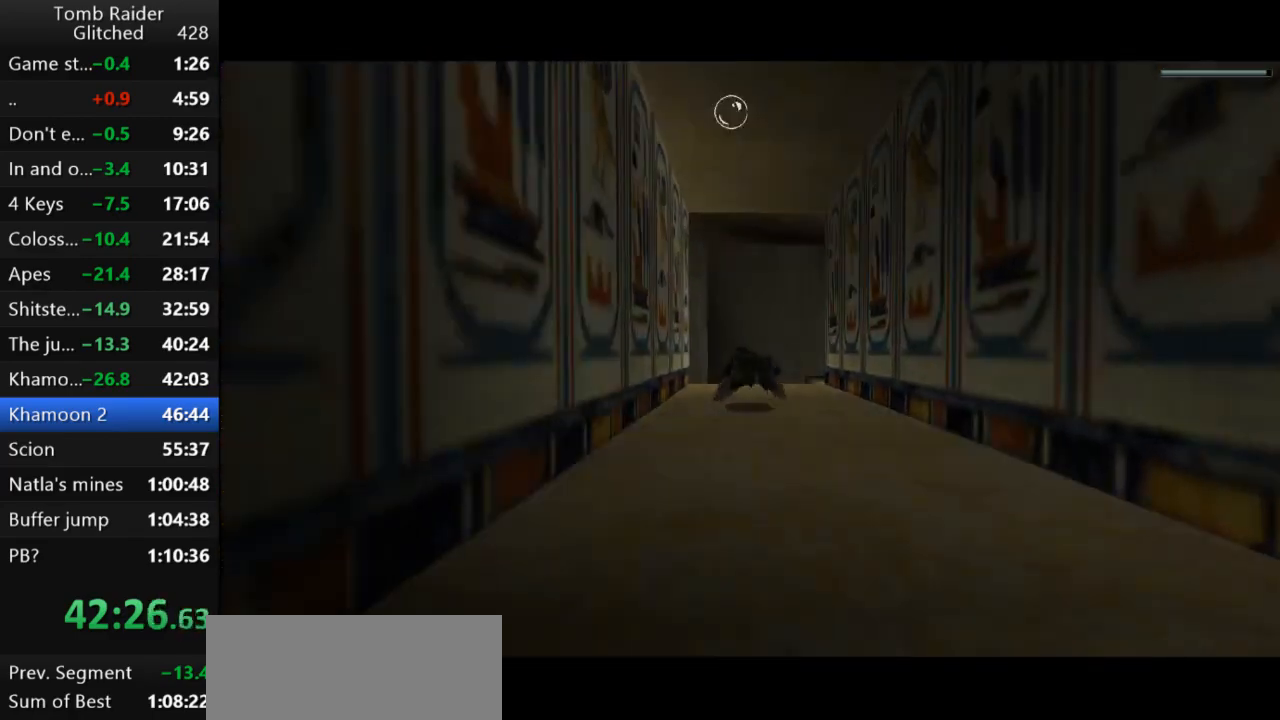
{"keys": ["jump"], "events": [[33, "left", "down"], [100, "left", "up"]]}
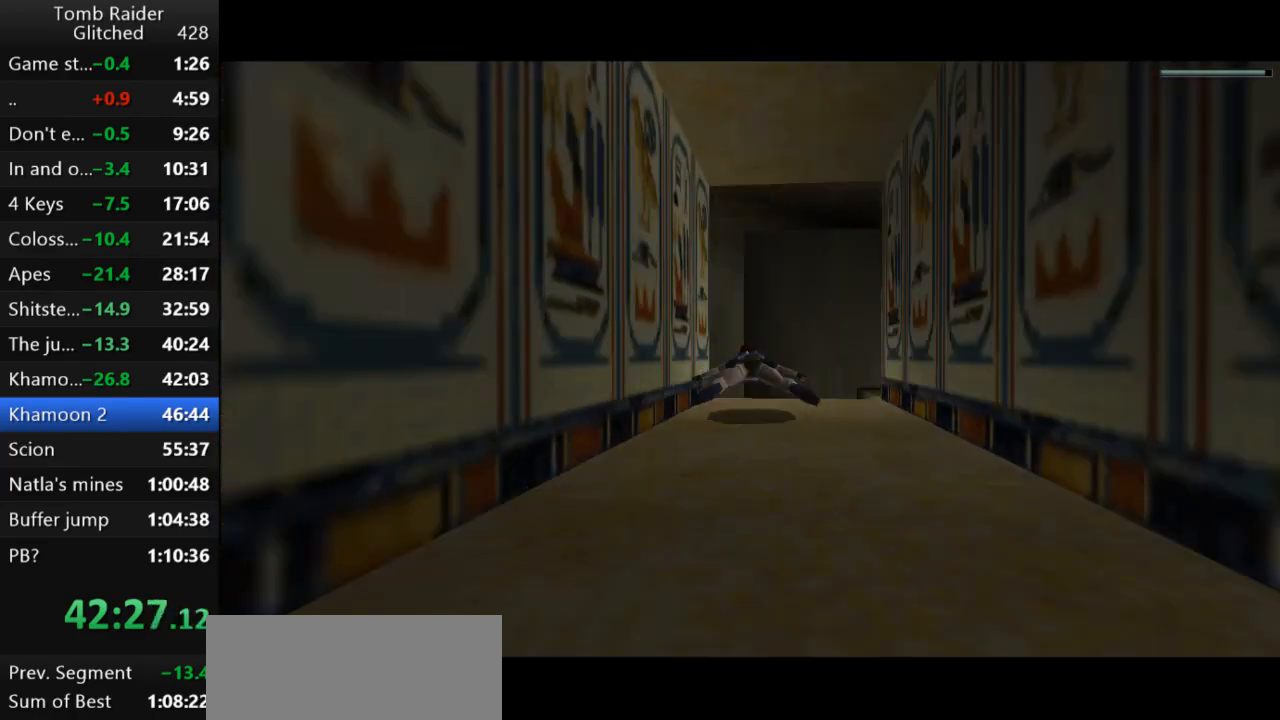
{"keys": ["jump", "left", "up"], "events": [[467, "left", "down"], [467, "up", "down"]]}
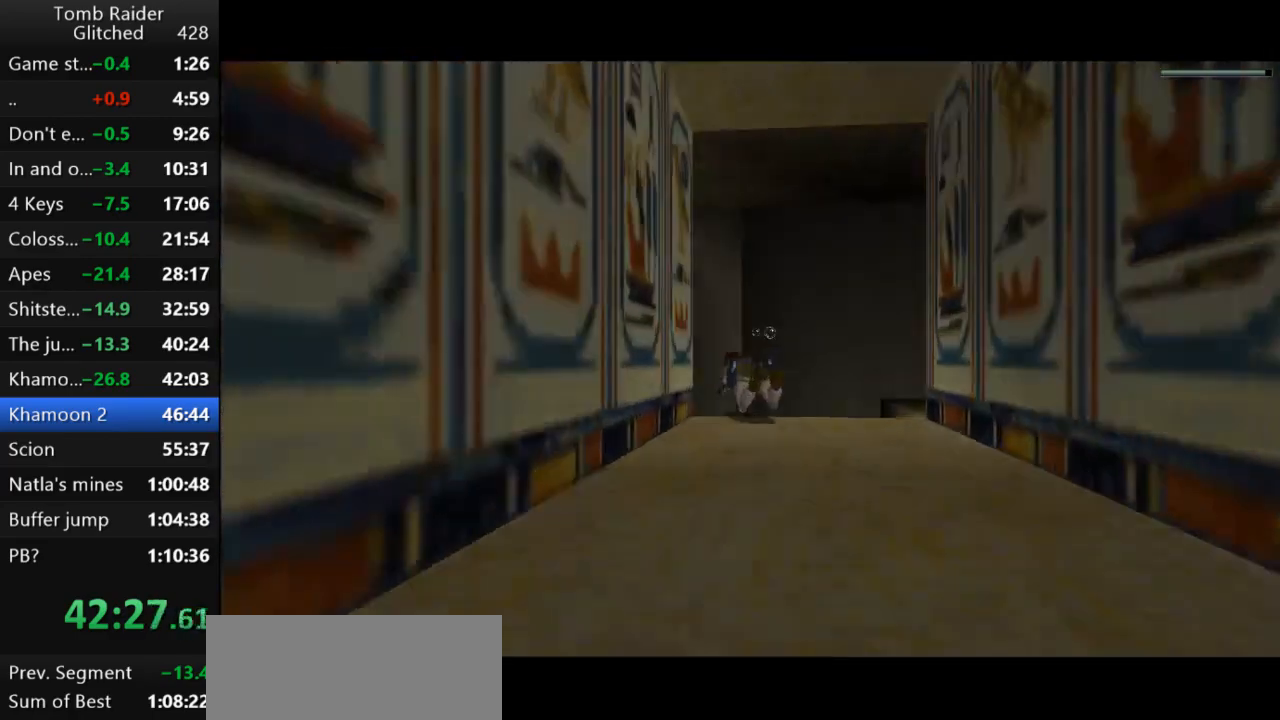
{"keys": ["jump"], "events": [[167, "left", "up"], [167, "up", "up"]]}
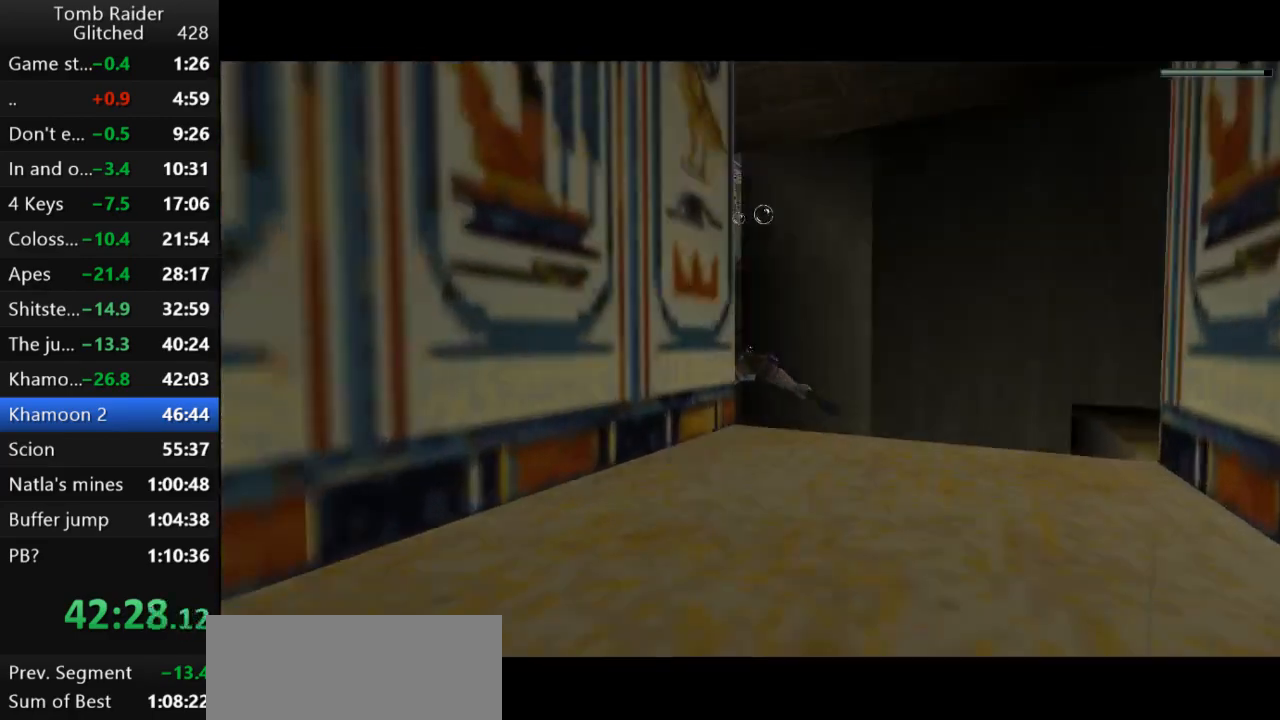
{"keys": ["jump"], "events": []}
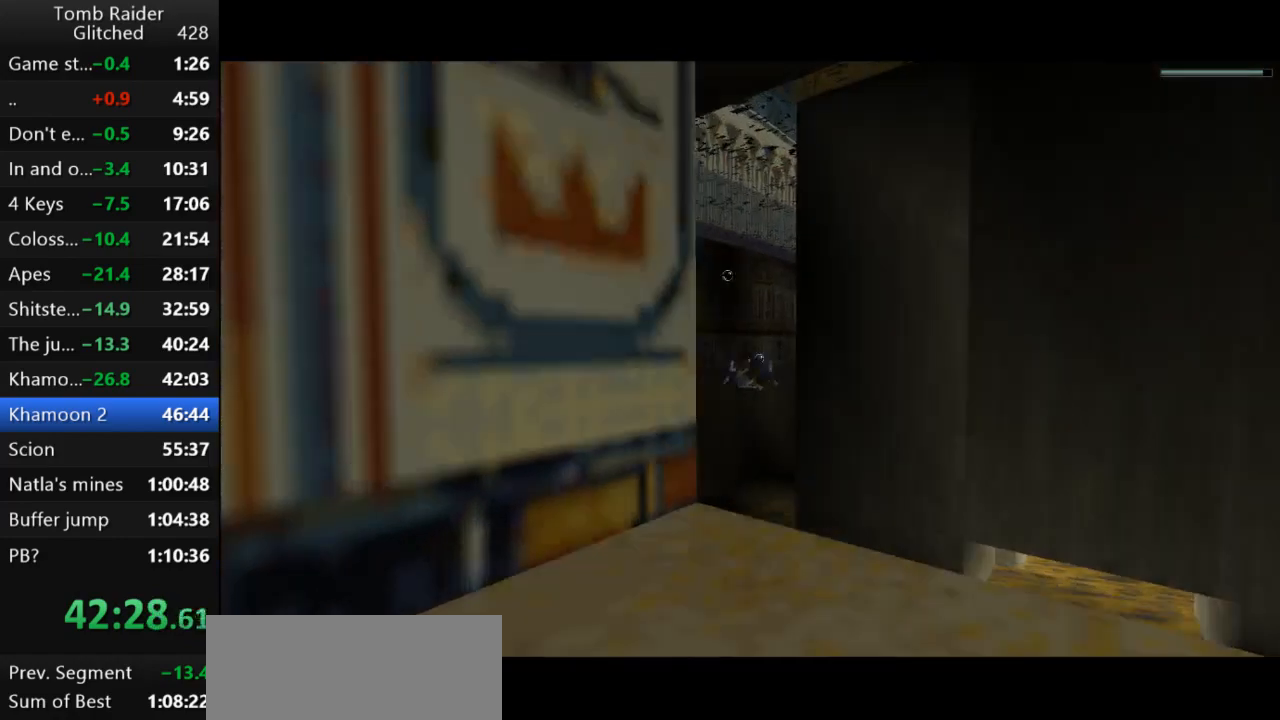
{"keys": ["jump"], "events": []}
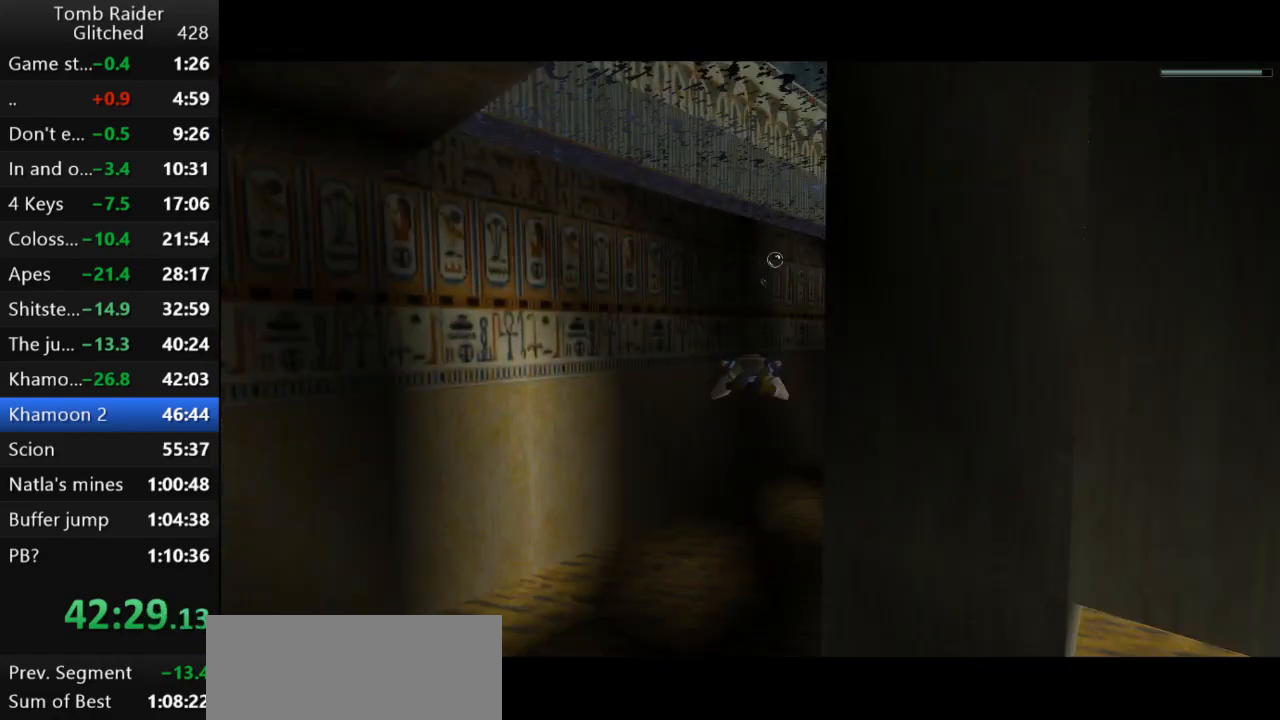
{"keys": ["jump", "right"], "events": [[233, "right", "down"], [333, "right", "up"], [500, "right", "down"]]}
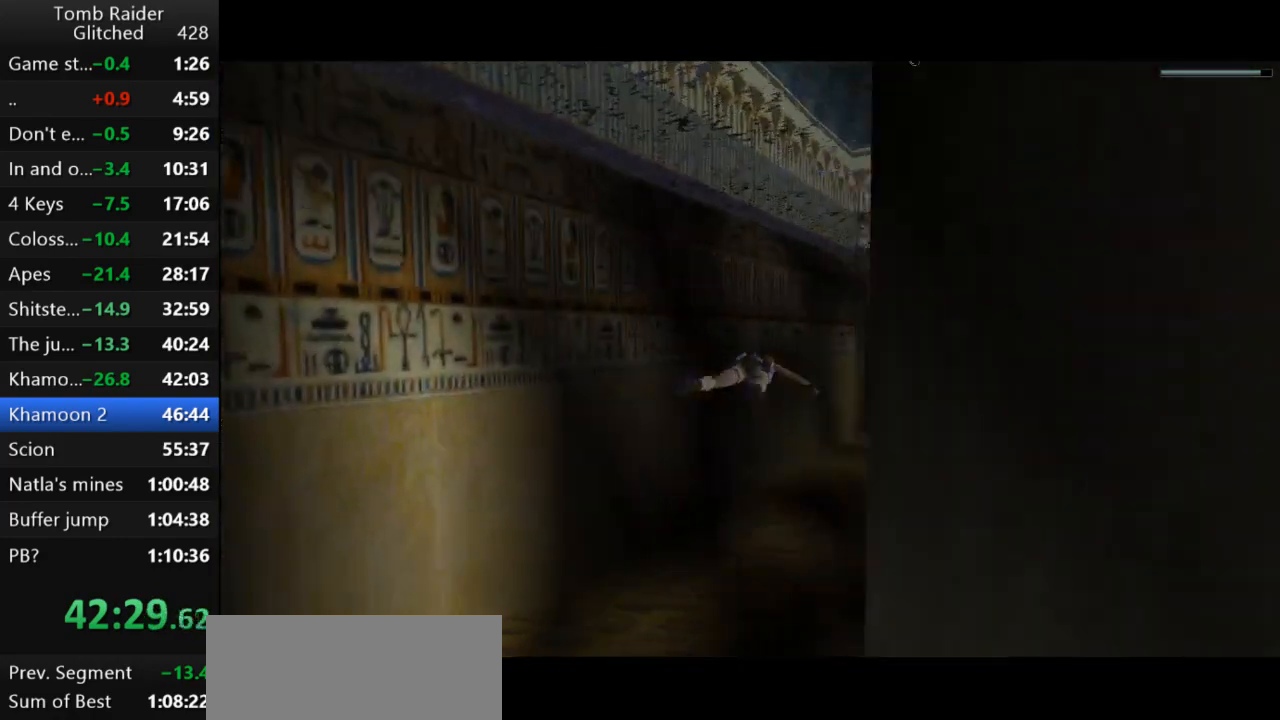
{"keys": ["jump"], "events": [[100, "right", "up"]]}
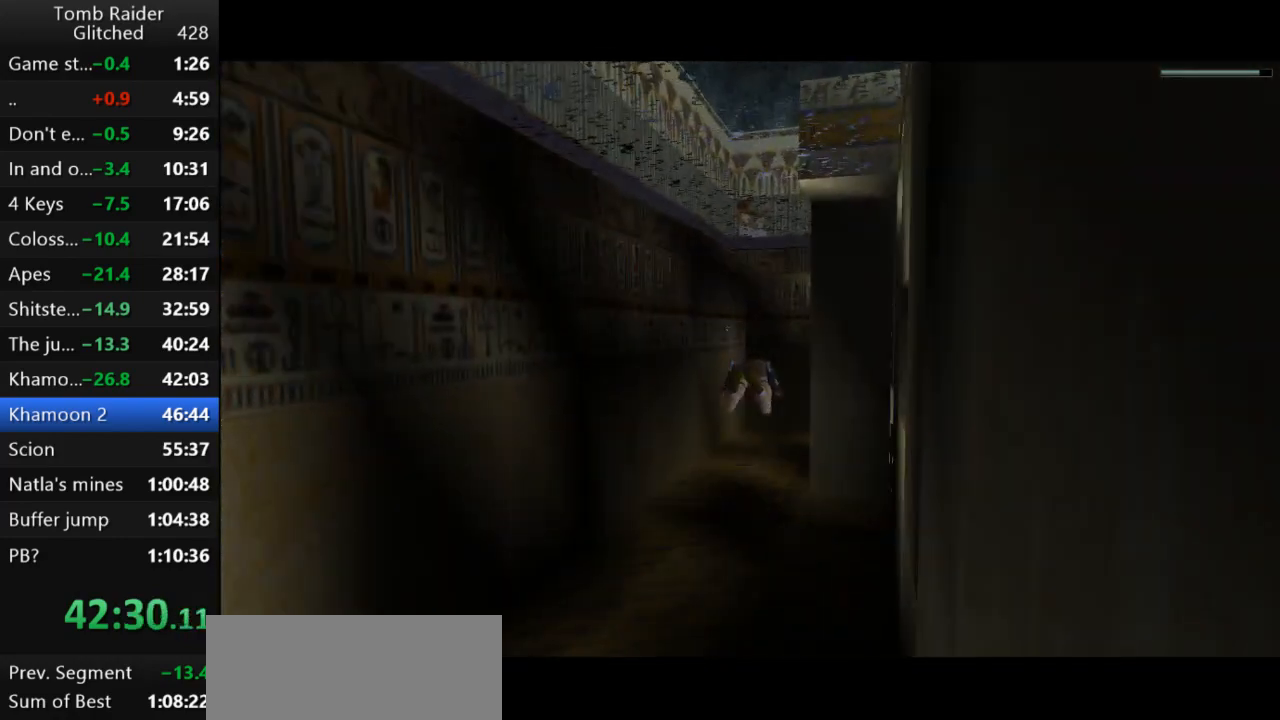
{"keys": ["jump"], "events": []}
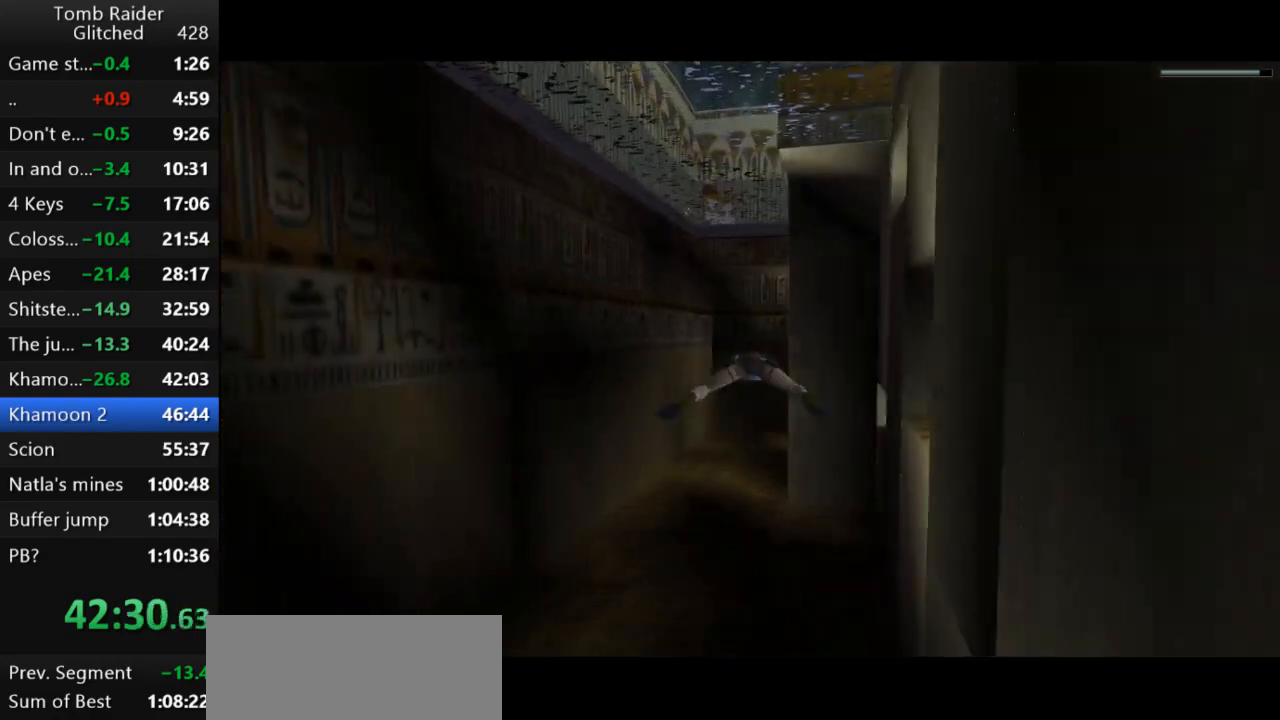
{"keys": ["jump"], "events": [[467, "left", "down"], [500, "left", "up"]]}